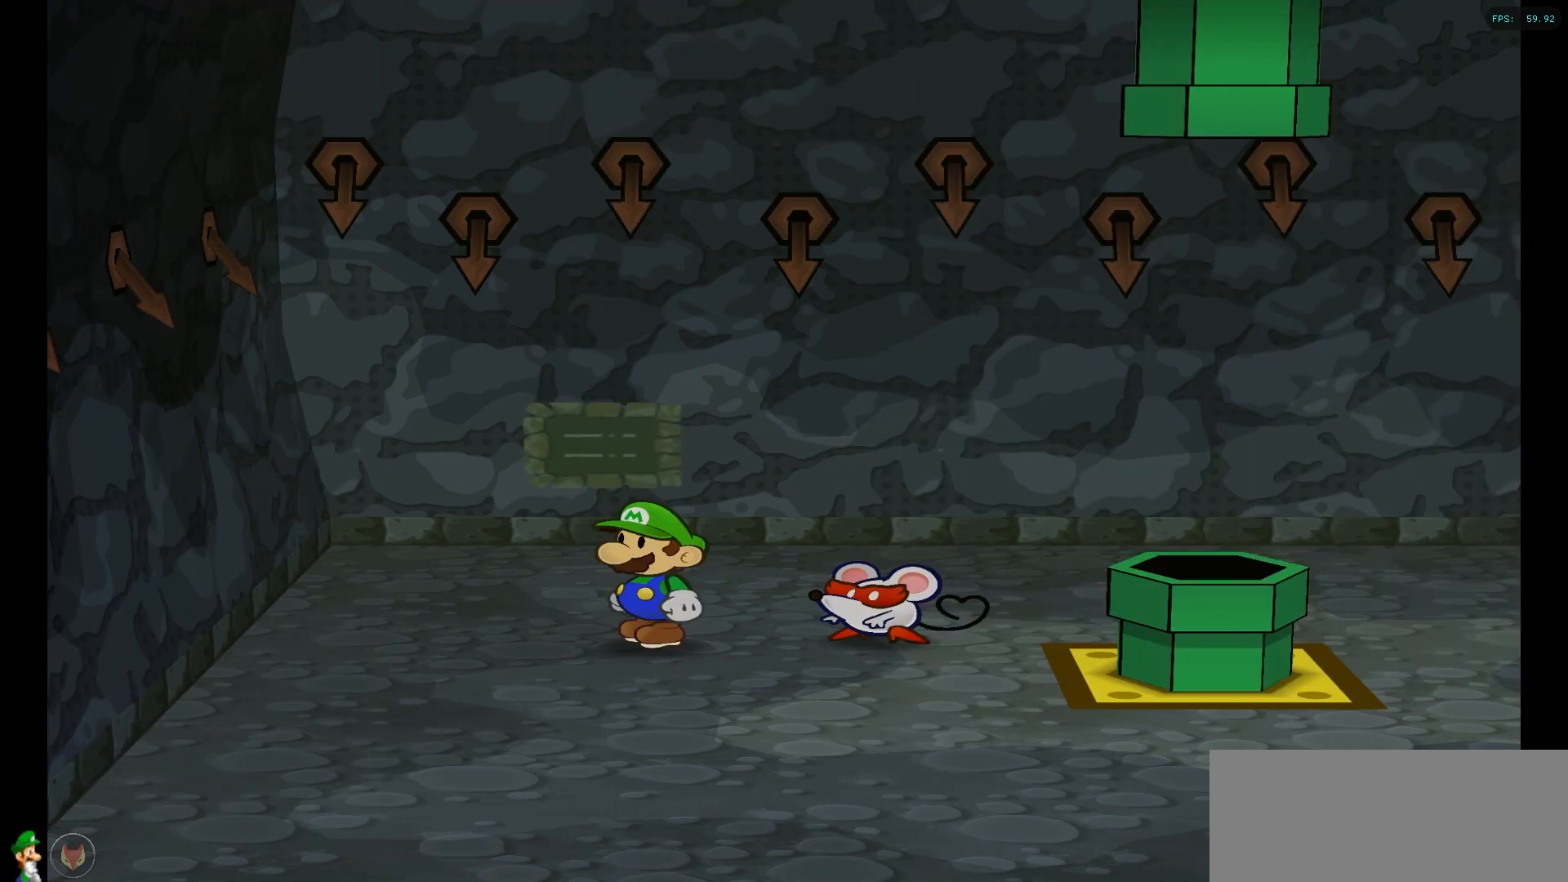
Gameplay with a controller (Nintendo layout); each line is a JSON object with the inputs held at the frame after it. "events" lists button and stick changes between this image and that frame as [ms after this image, input, new state], when the widget could be followed in between. Not read: L3 R3.
{"buttons": [], "left_stick": "right", "right_stick": "center", "events": [[33, "A", "up"]]}
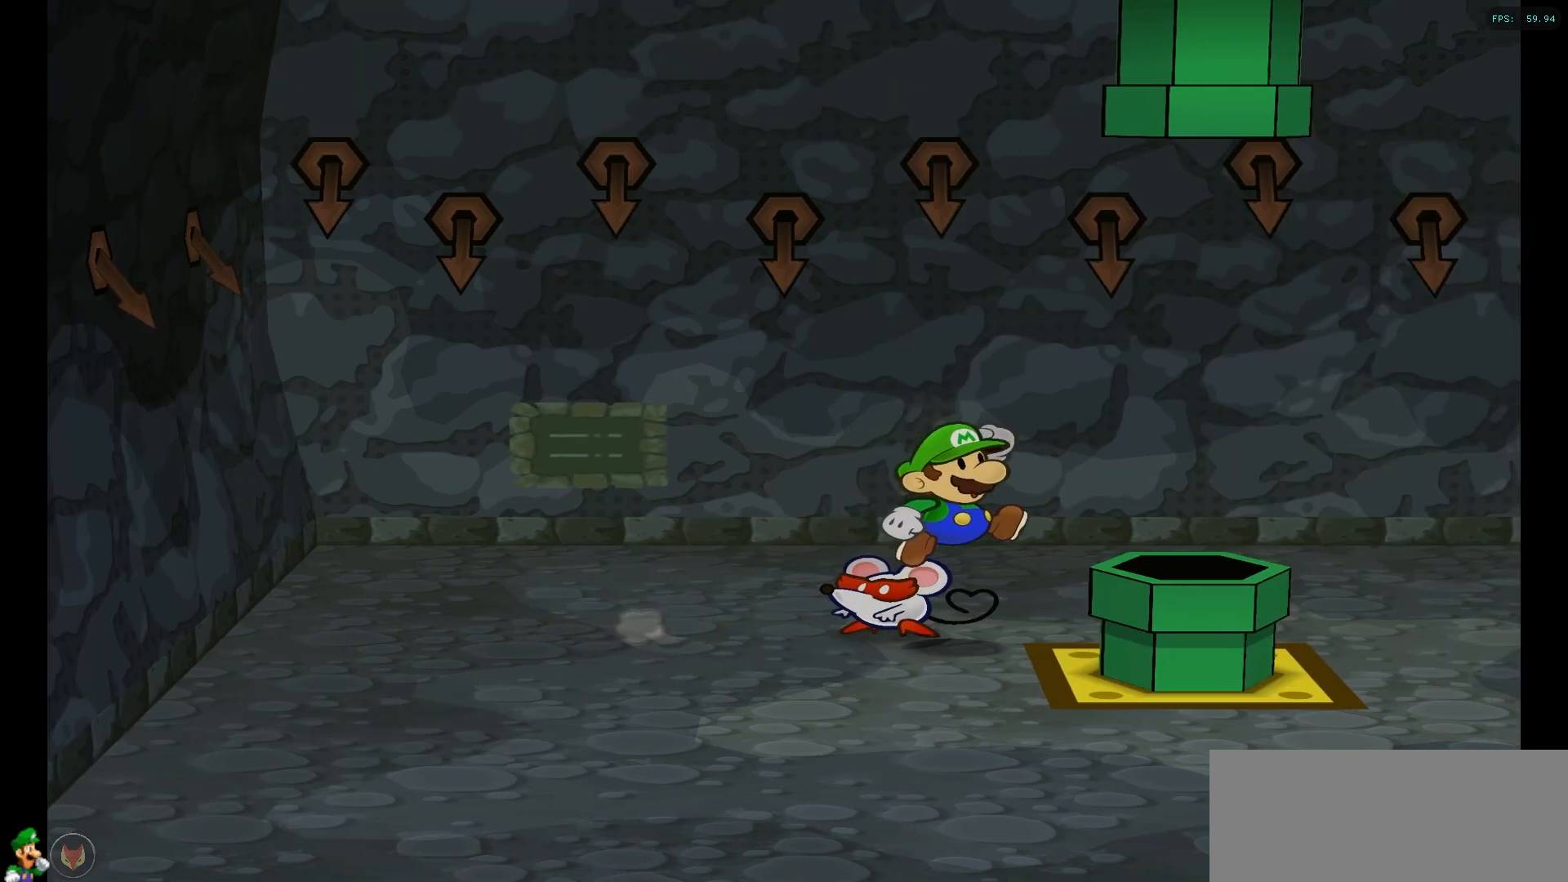
{"buttons": [], "left_stick": "down", "right_stick": "center", "events": [[83, "A", "down"], [133, "A", "up"], [267, "left_stick", "down"], [400, "A", "down"], [483, "A", "up"]]}
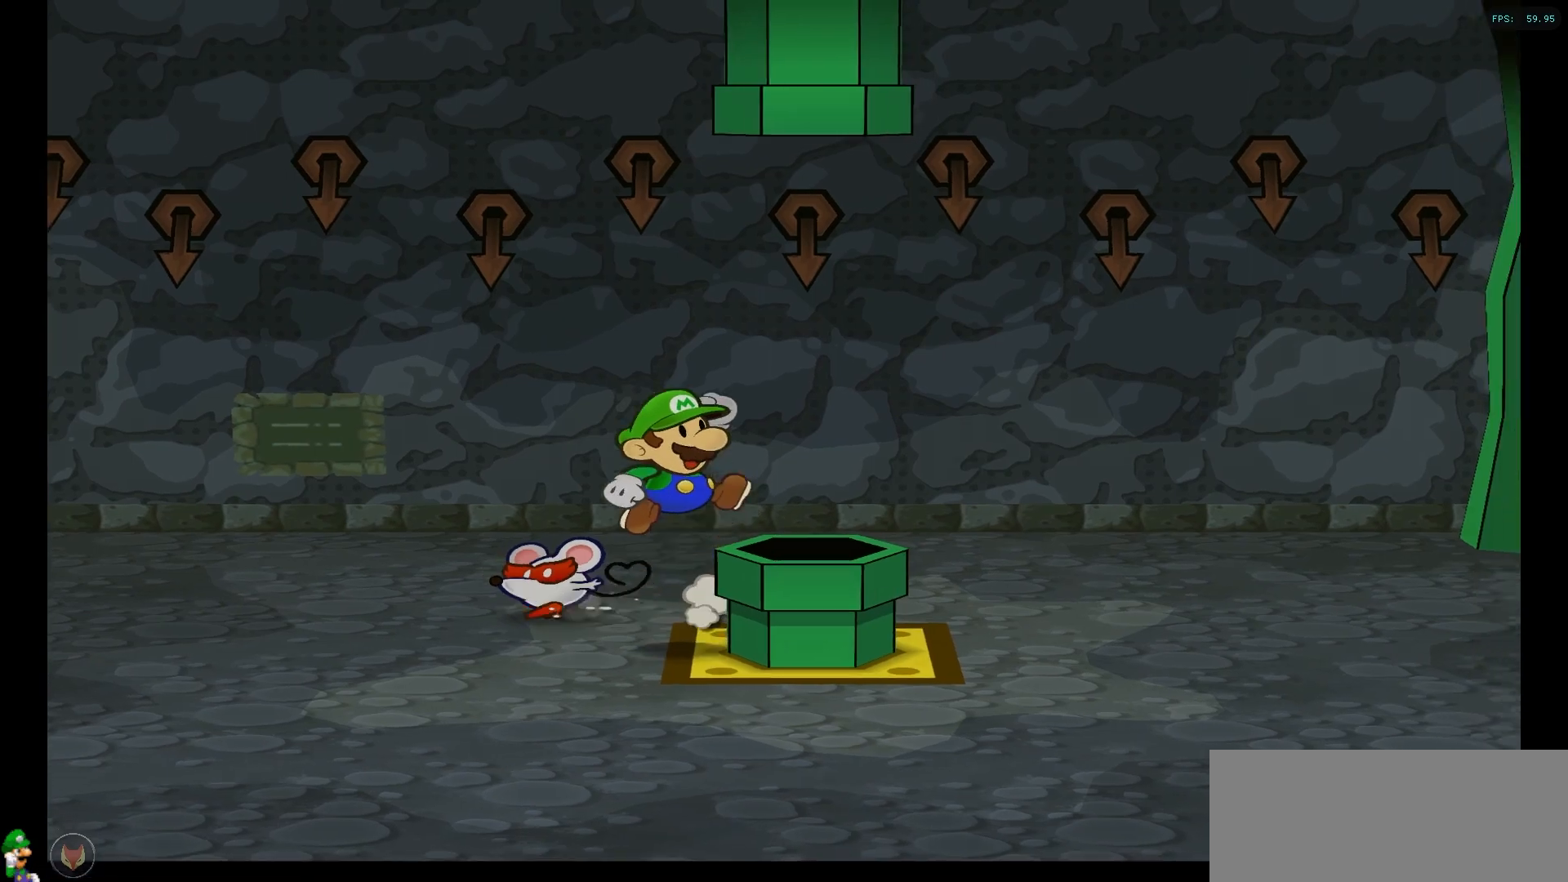
{"buttons": [], "left_stick": "up", "right_stick": "center", "events": [[100, "left_stick", "right"], [317, "left_stick", "up"], [383, "A", "down"], [483, "A", "up"]]}
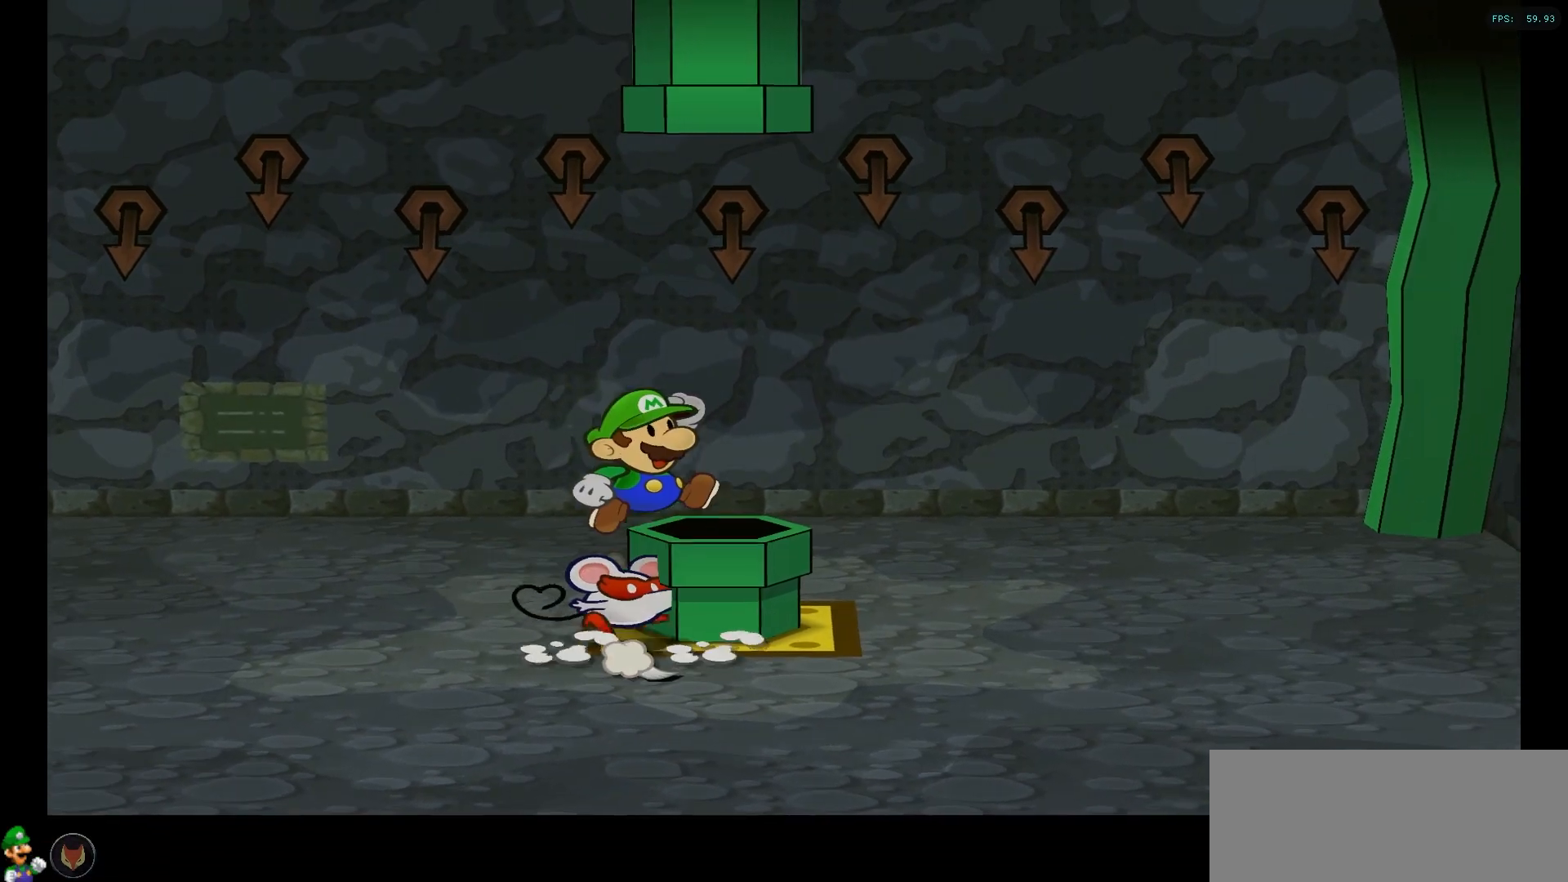
{"buttons": [], "left_stick": "center", "right_stick": "center", "events": [[100, "left_stick", "down-right"], [350, "left_stick", "center"]]}